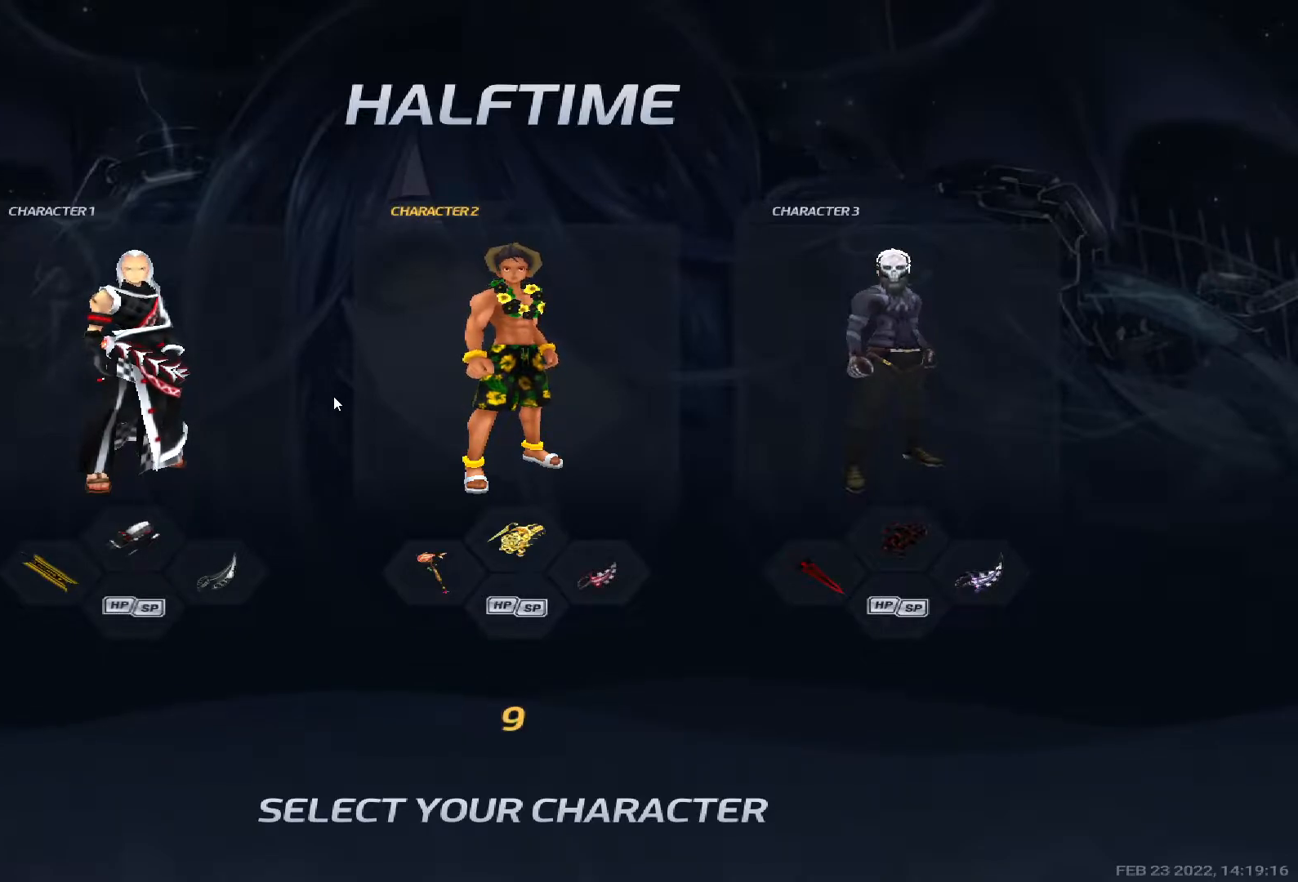
Gameplay with keyboard; each line is a JSON object with the keys held at the frame after it. "events" lists presses ("down") and releases ("up") of "1", "2", "3", "4", "5", "a", "alt", "b", "c", "ctrl", "d", "e", "f", "g", "q", "r", "s", "shift", "space", "t", "tab", "v", "w", "x" and "z" between this image and that frame as [ms after this image, input, new state], when the widget could be followed in between. No other keys are recorded. Mouse input is not recorded.
{"keys": [], "events": [[133, "tab", "down"], [483, "tab", "up"]]}
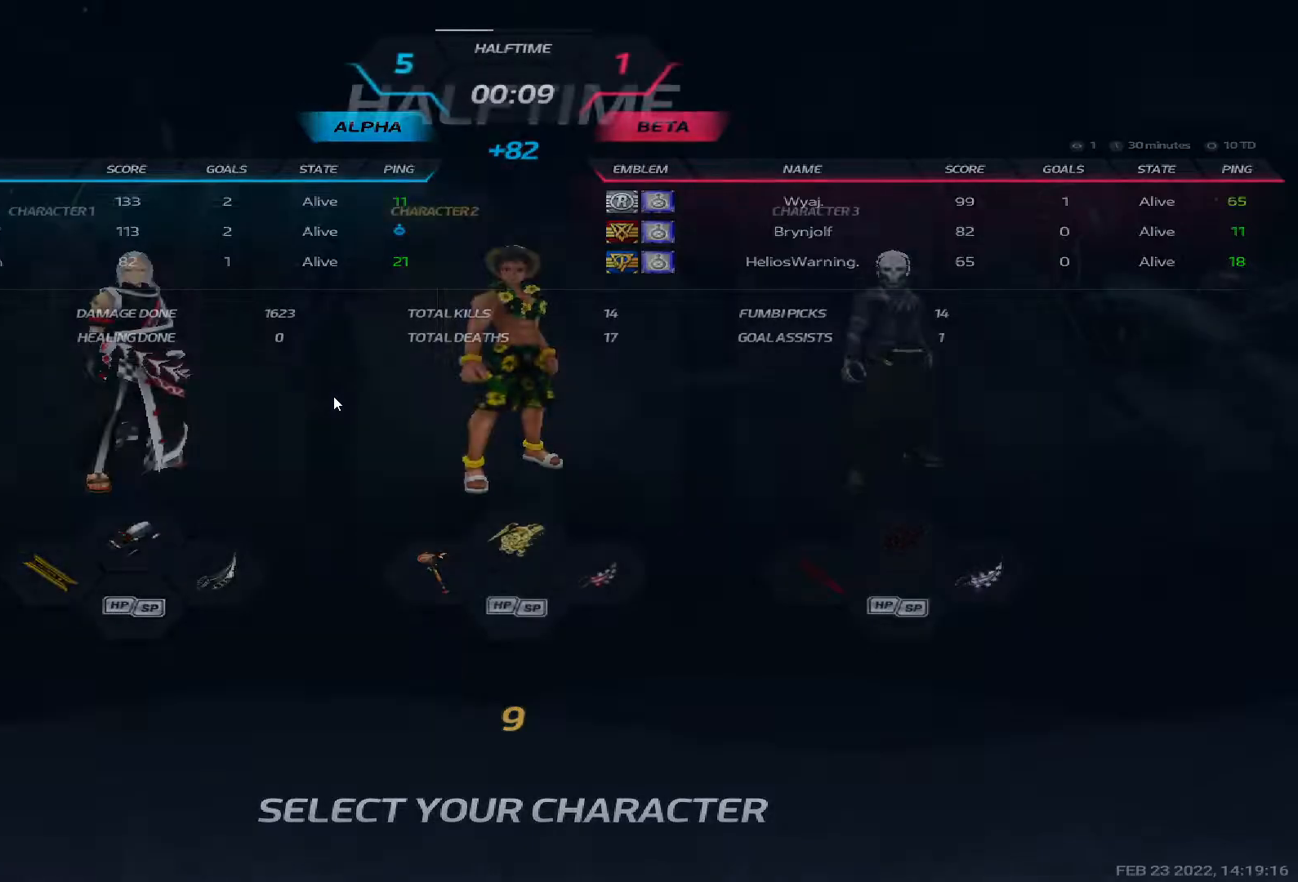
{"keys": [], "events": []}
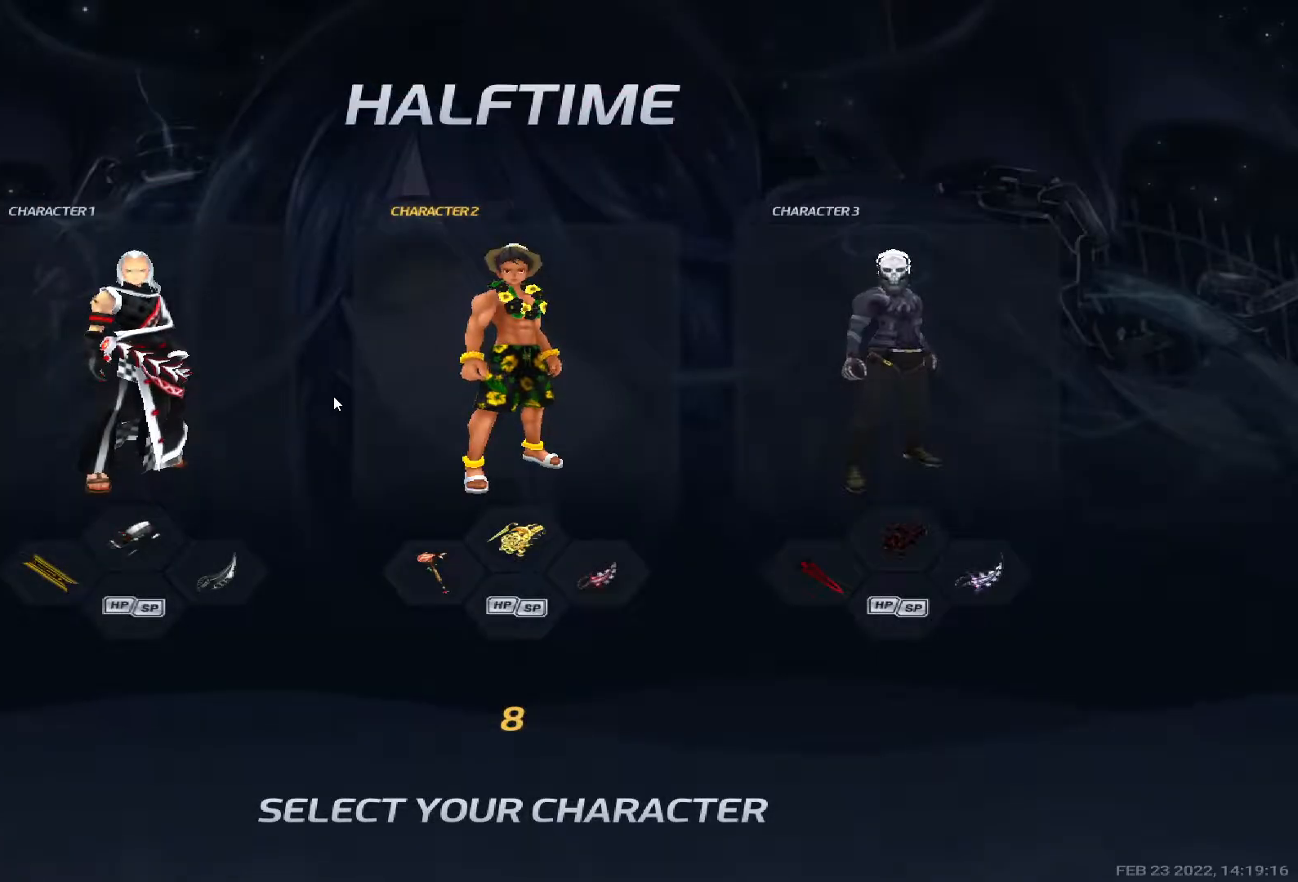
{"keys": [], "events": []}
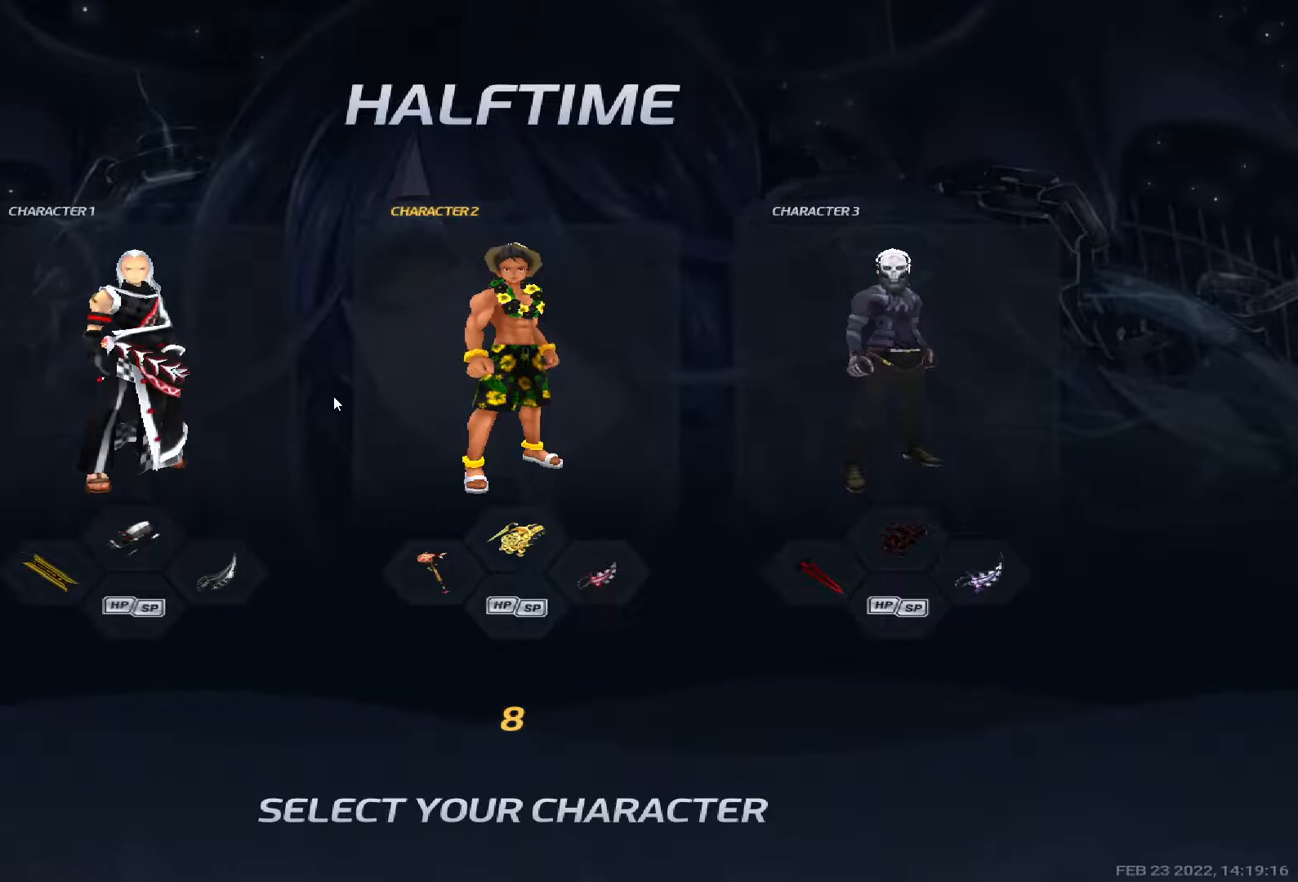
{"keys": [], "events": []}
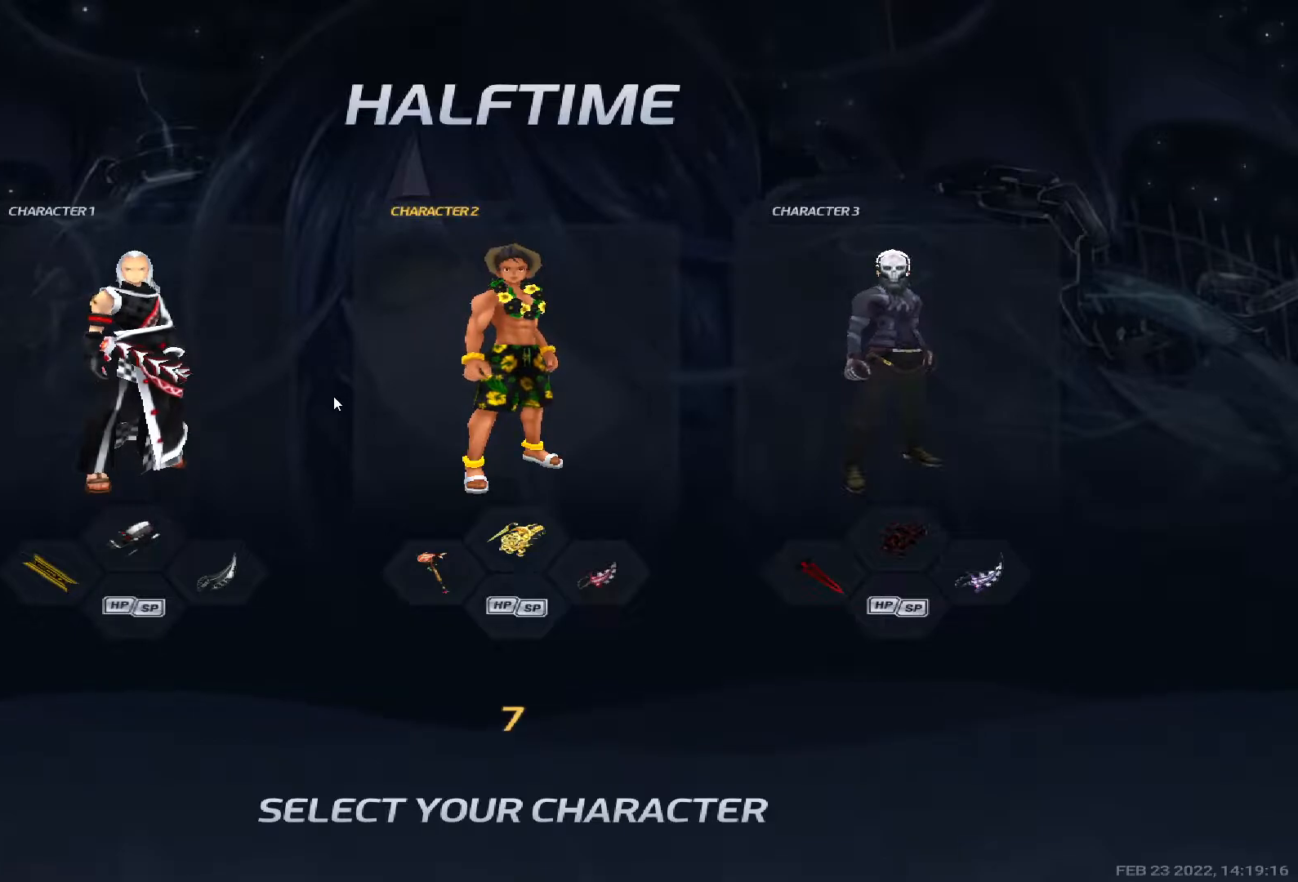
{"keys": [], "events": []}
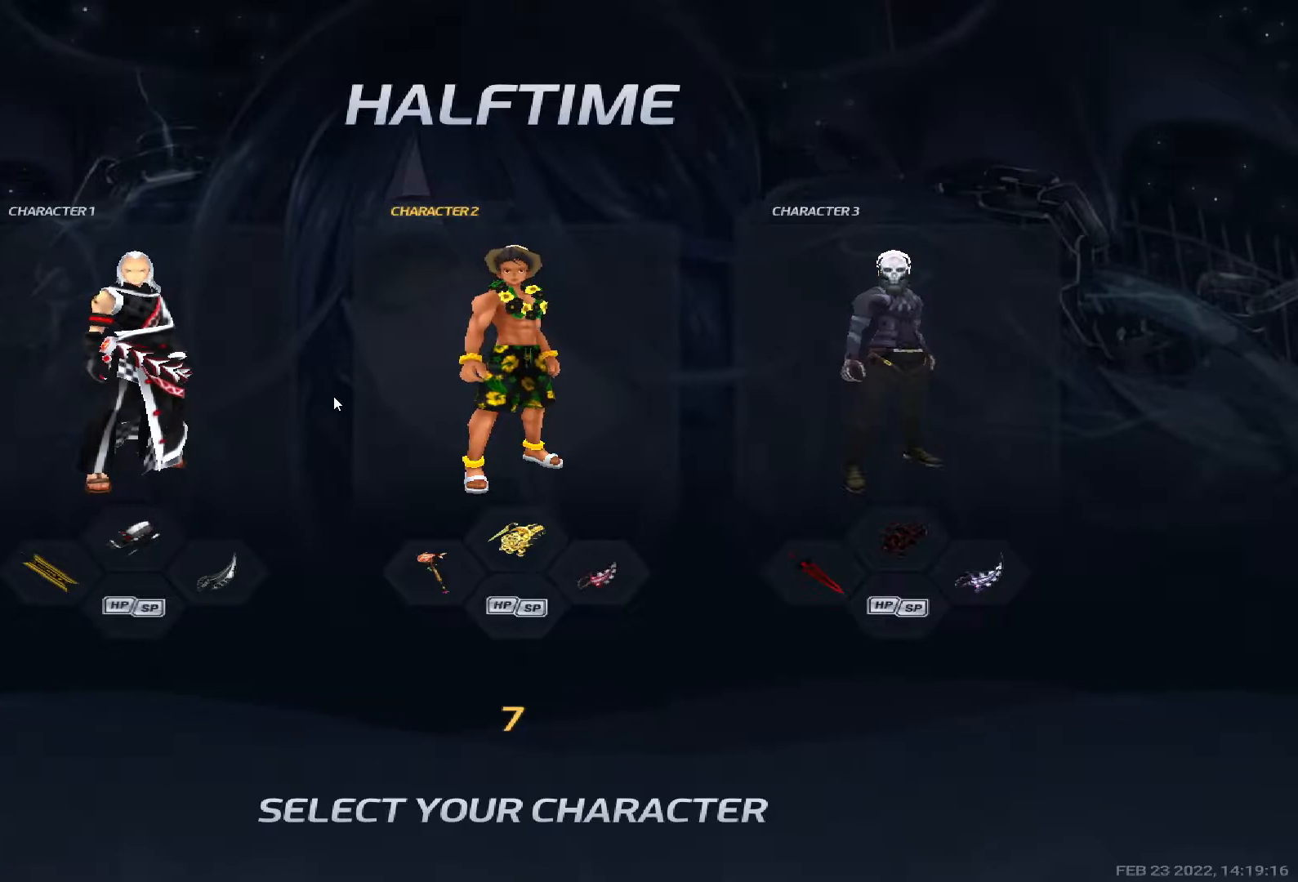
{"keys": [], "events": []}
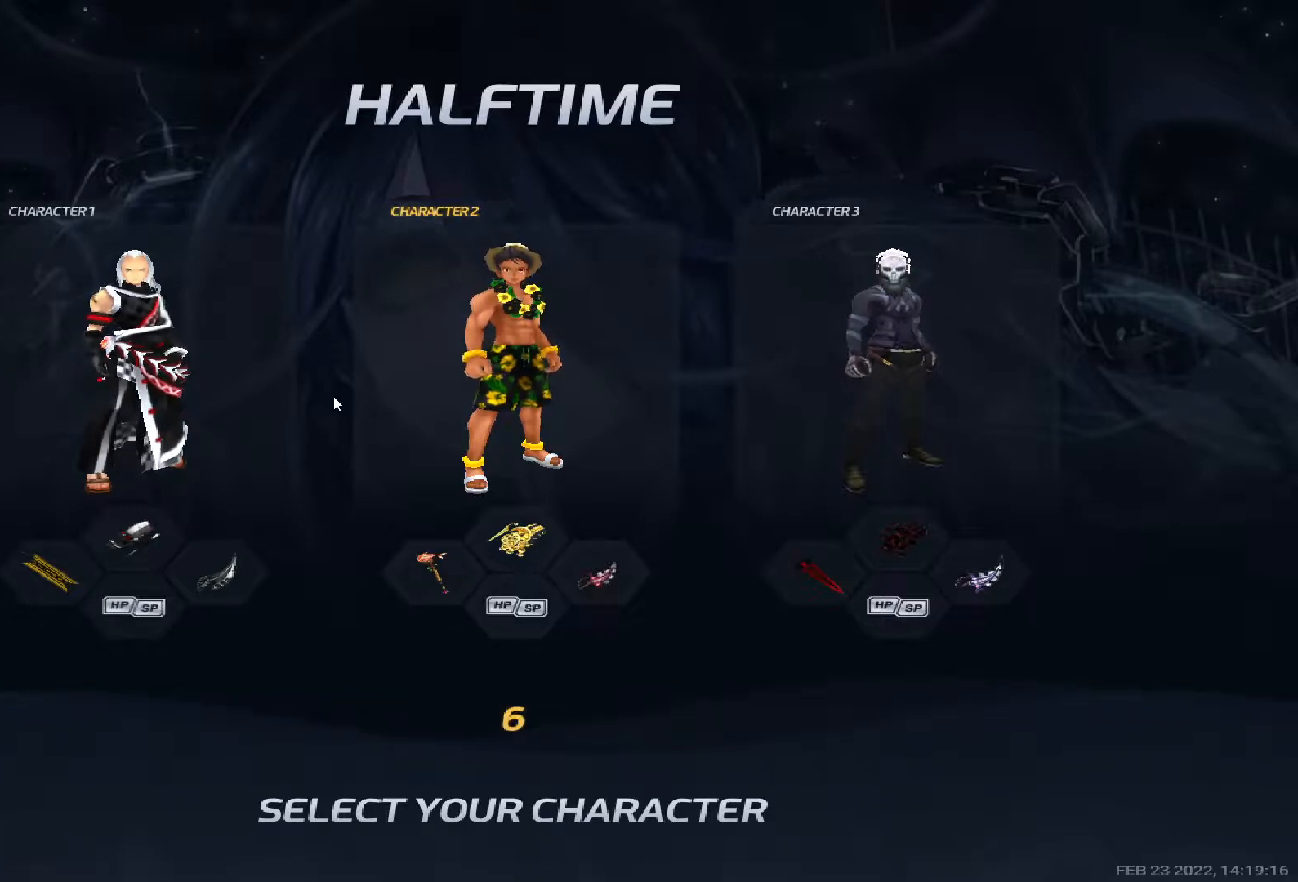
{"keys": [], "events": []}
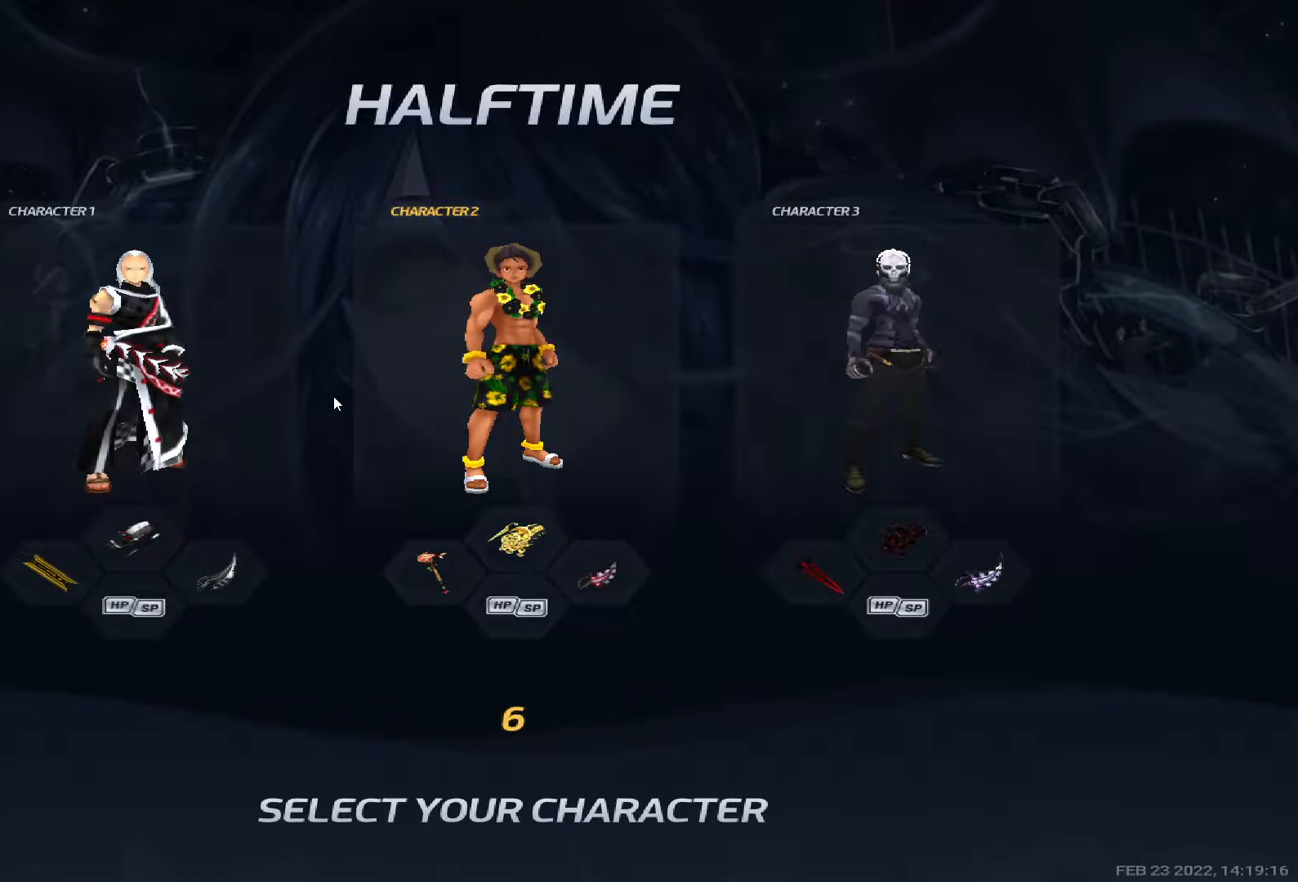
{"keys": [], "events": []}
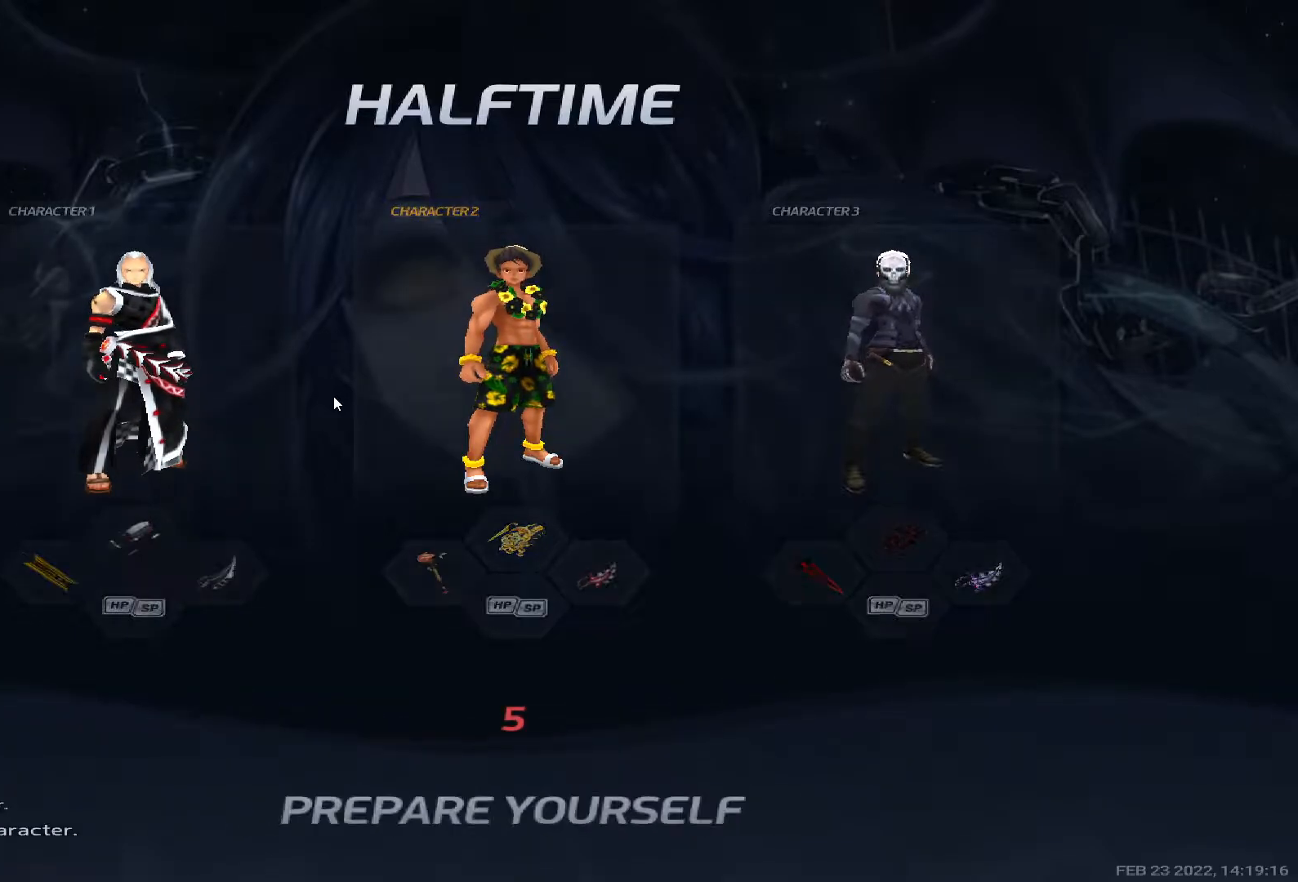
{"keys": [], "events": []}
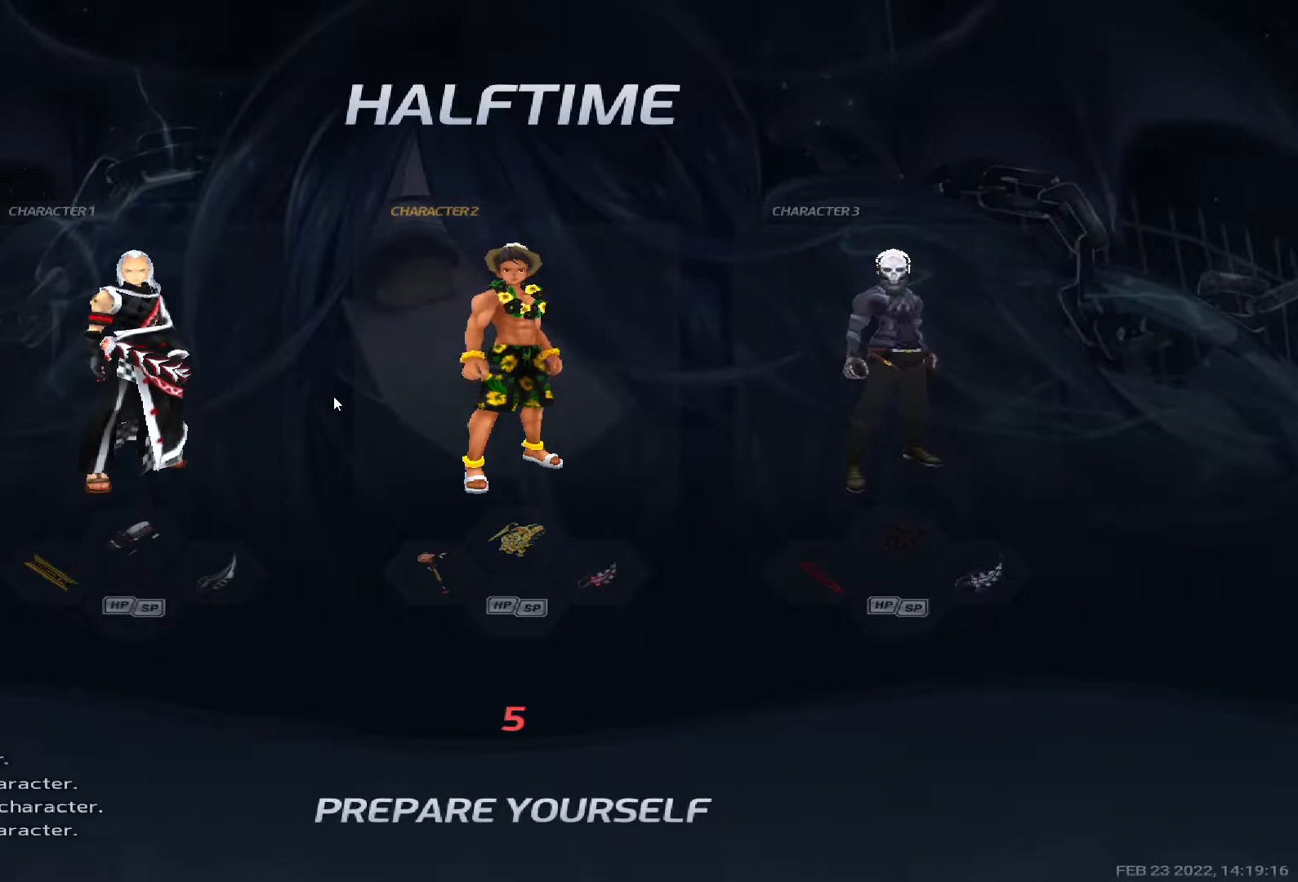
{"keys": ["tab"], "events": [[233, "tab", "down"]]}
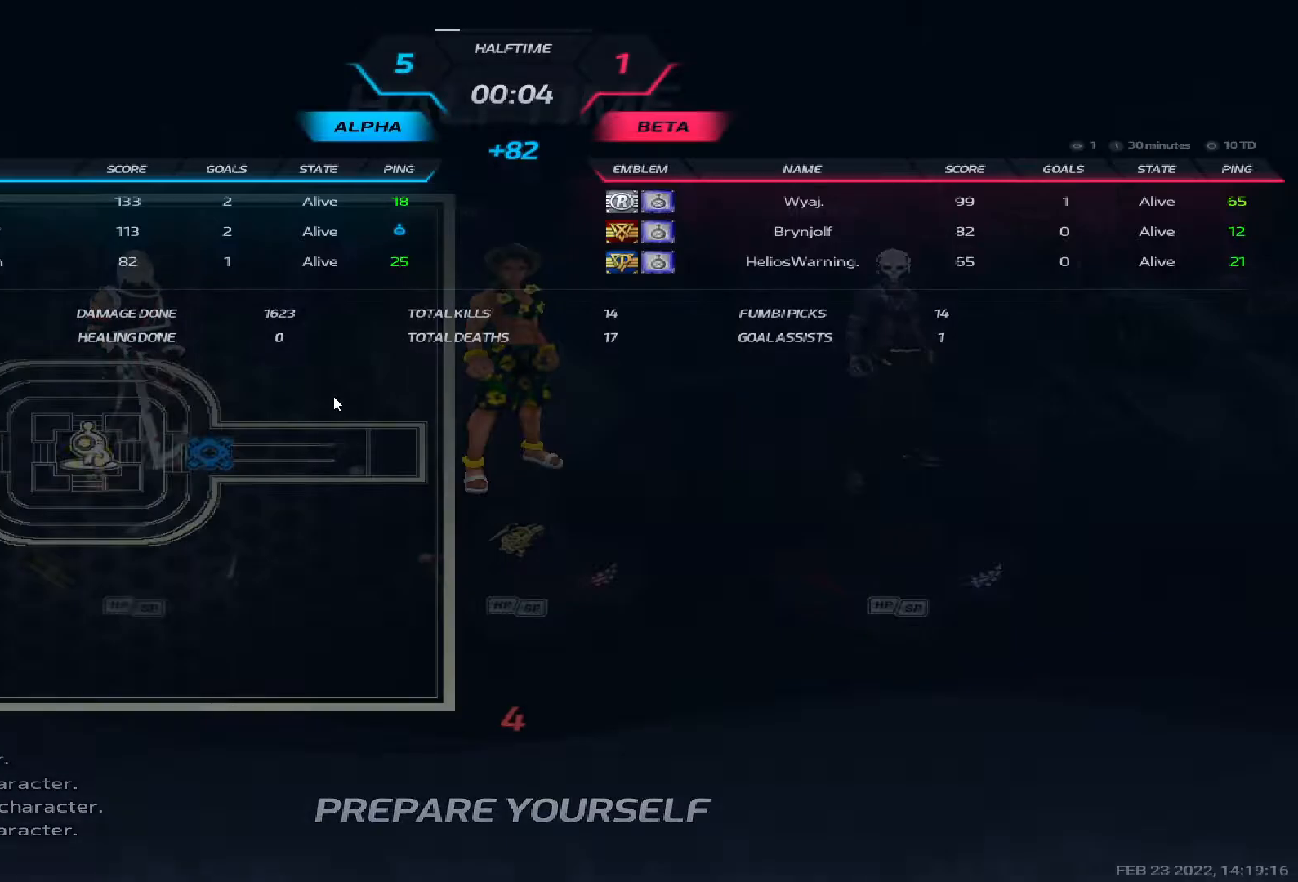
{"keys": [], "events": [[317, "tab", "up"]]}
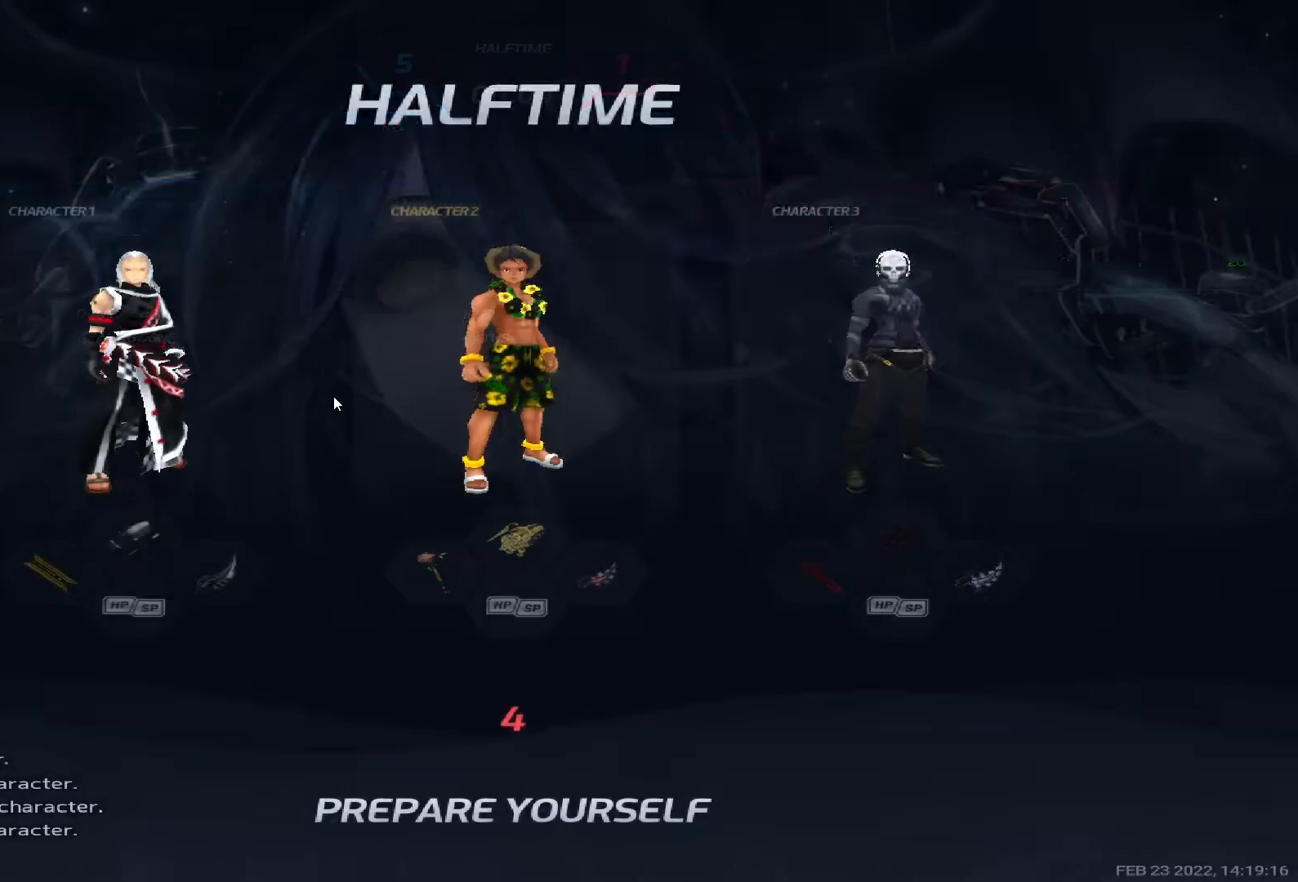
{"keys": ["tab"], "events": [[133, "tab", "down"]]}
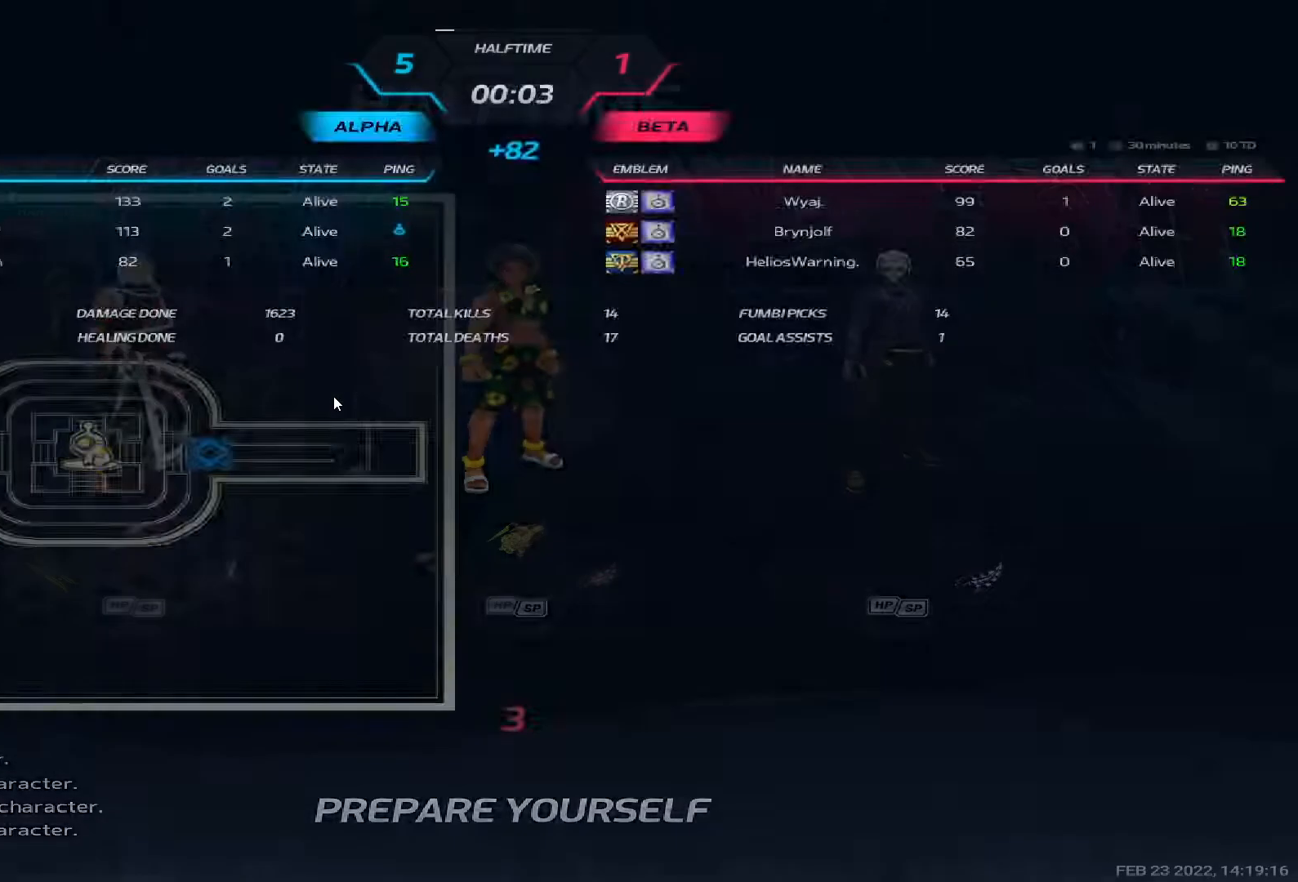
{"keys": ["tab"], "events": []}
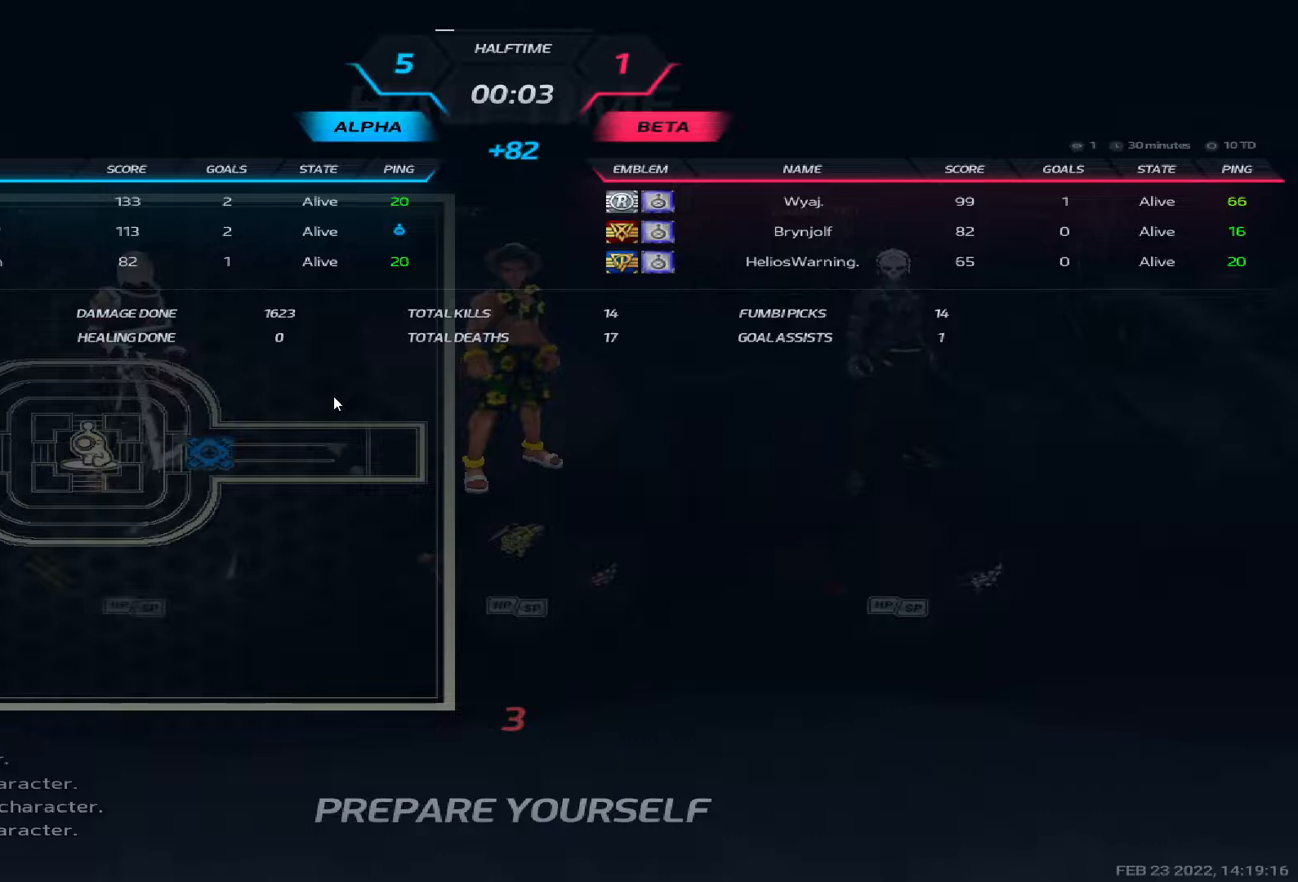
{"keys": ["tab"], "events": []}
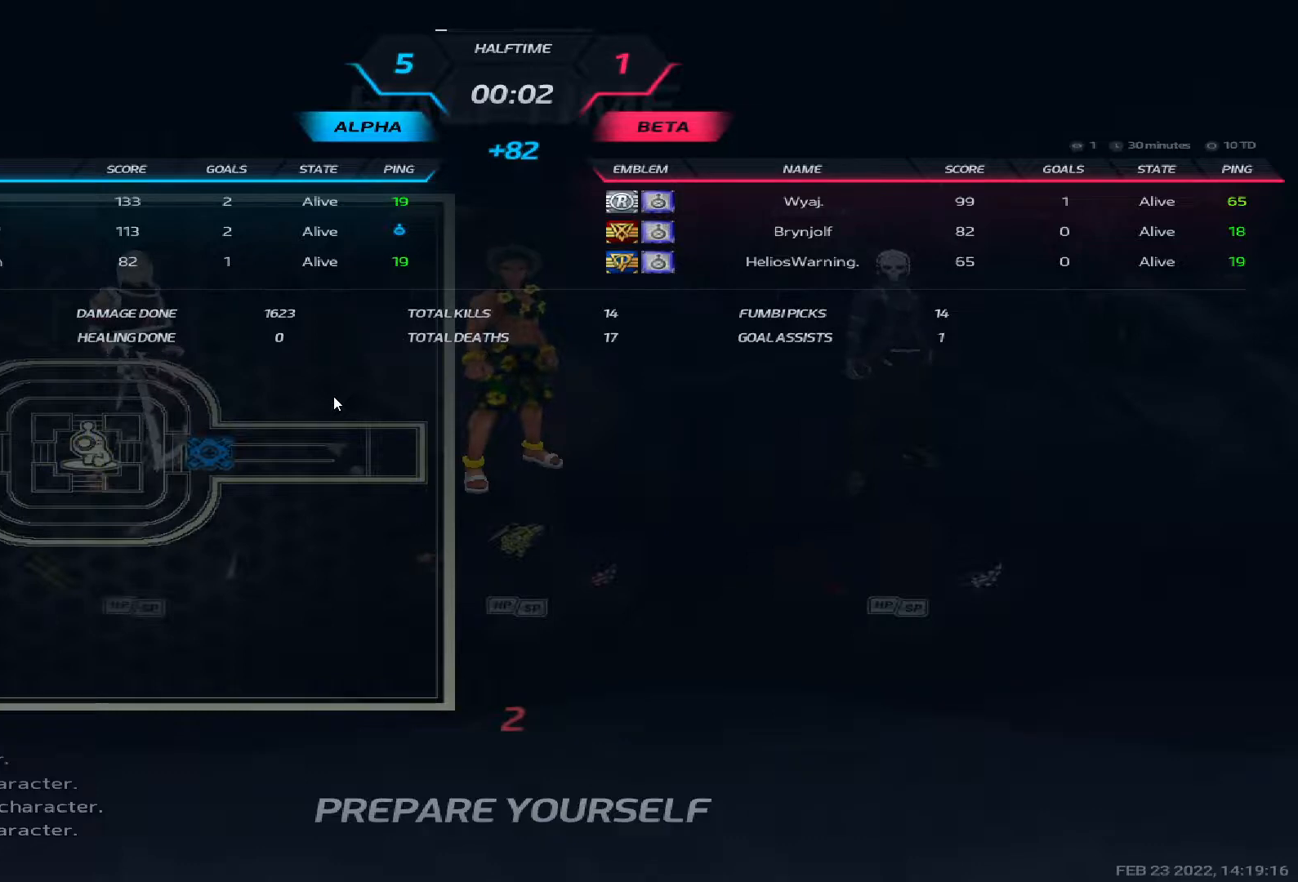
{"keys": ["tab"], "events": []}
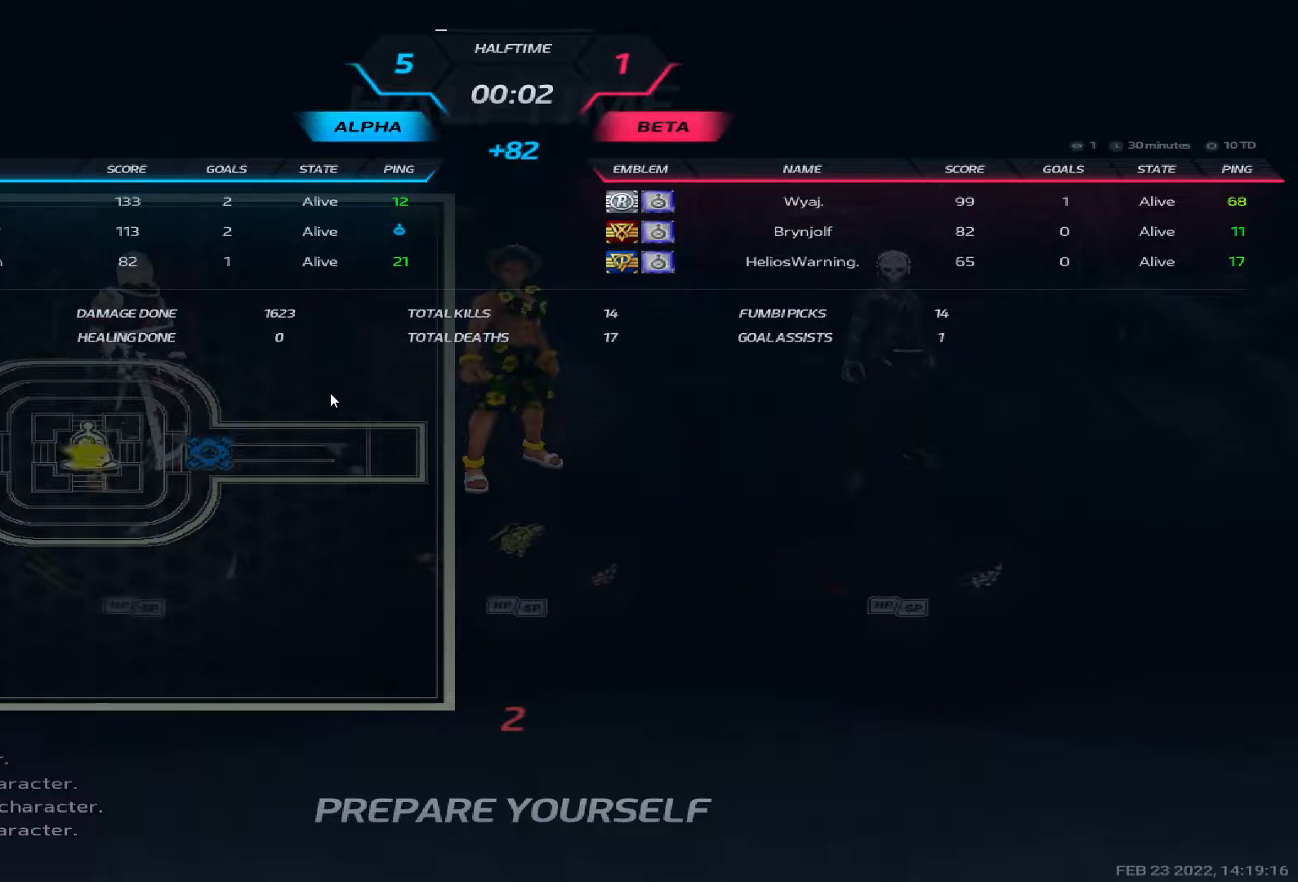
{"keys": ["tab"], "events": []}
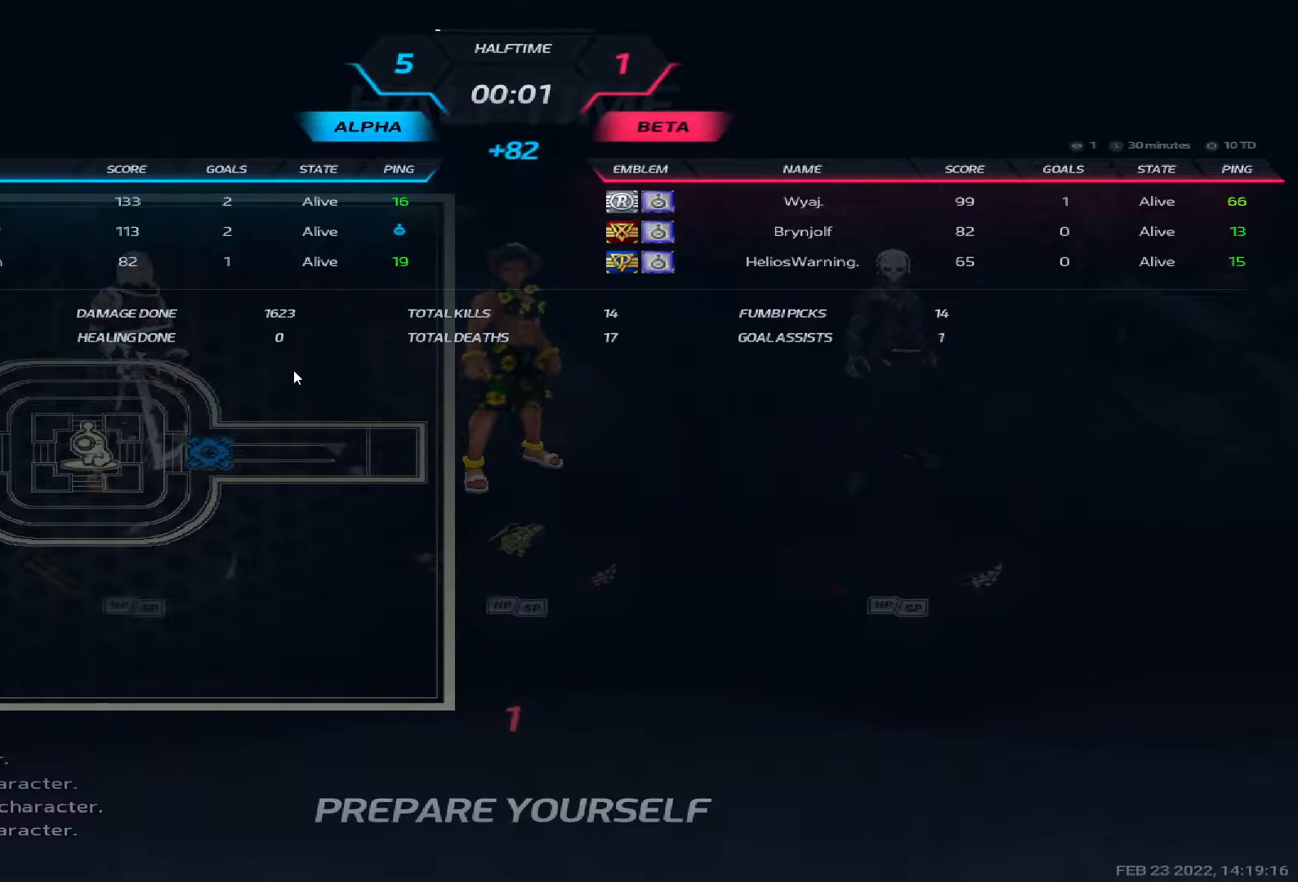
{"keys": [], "events": [[267, "tab", "up"]]}
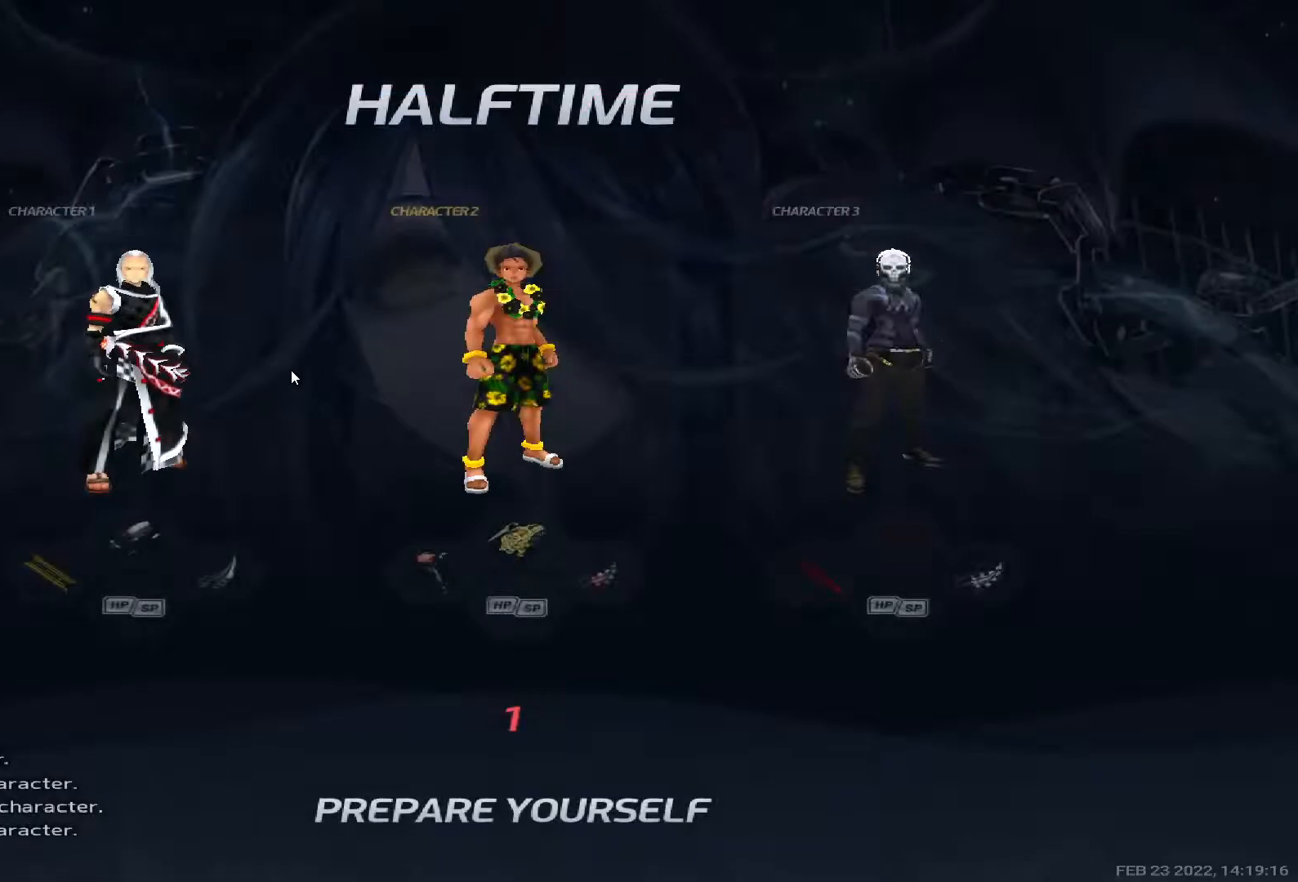
{"keys": ["w"], "events": [[117, "w", "down"], [200, "w", "up"], [250, "w", "down"], [367, "w", "up"], [400, "w", "down"]]}
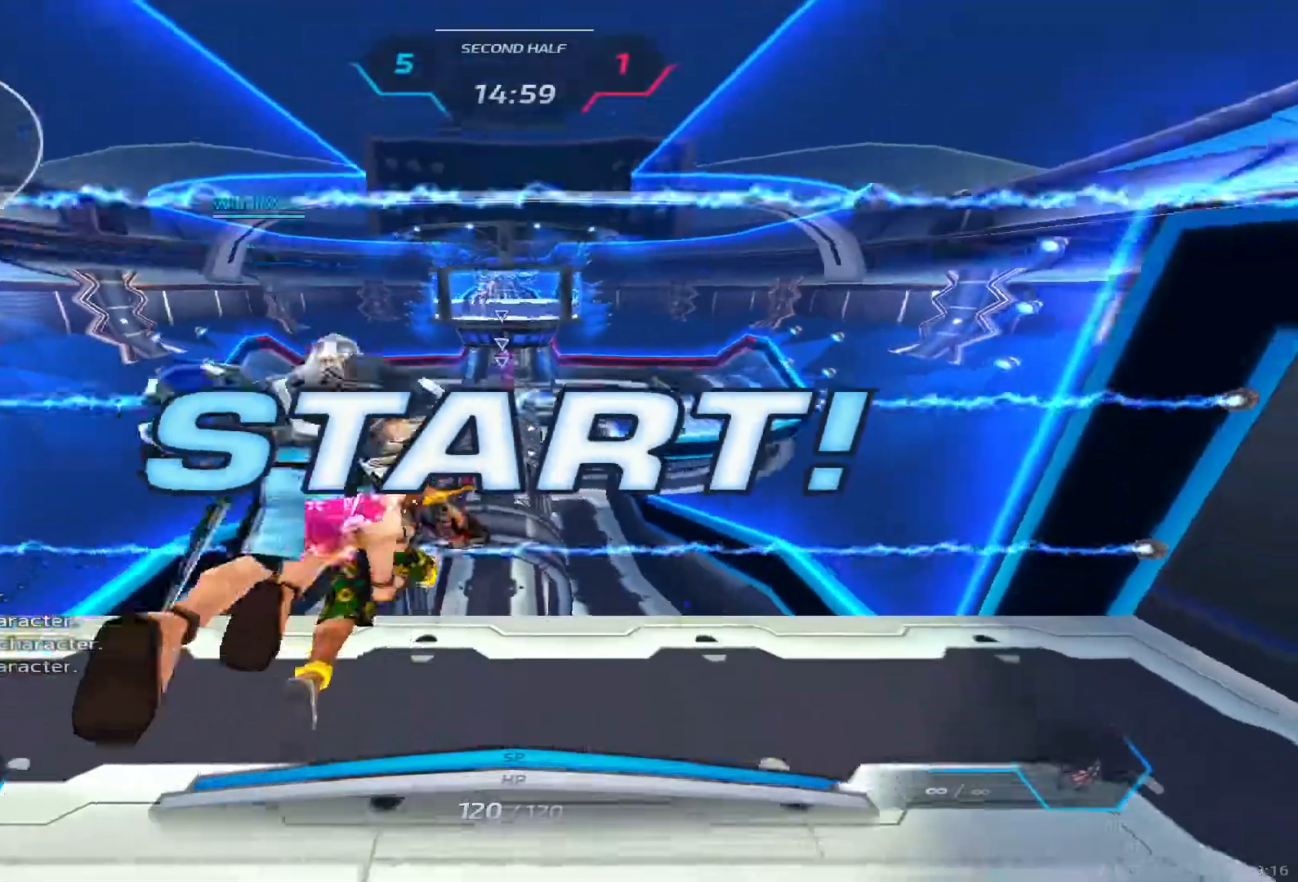
{"keys": ["w"], "events": []}
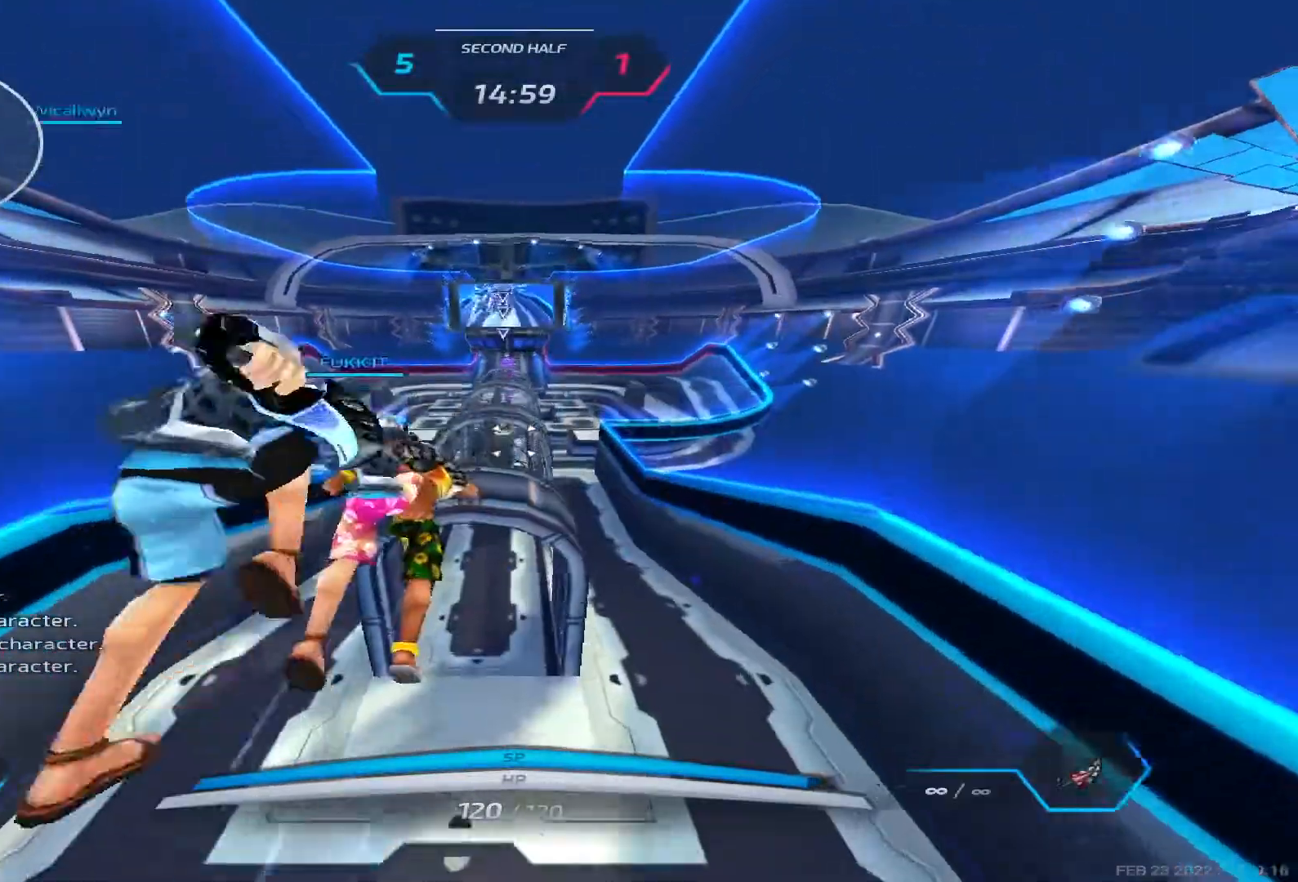
{"keys": ["w"], "events": []}
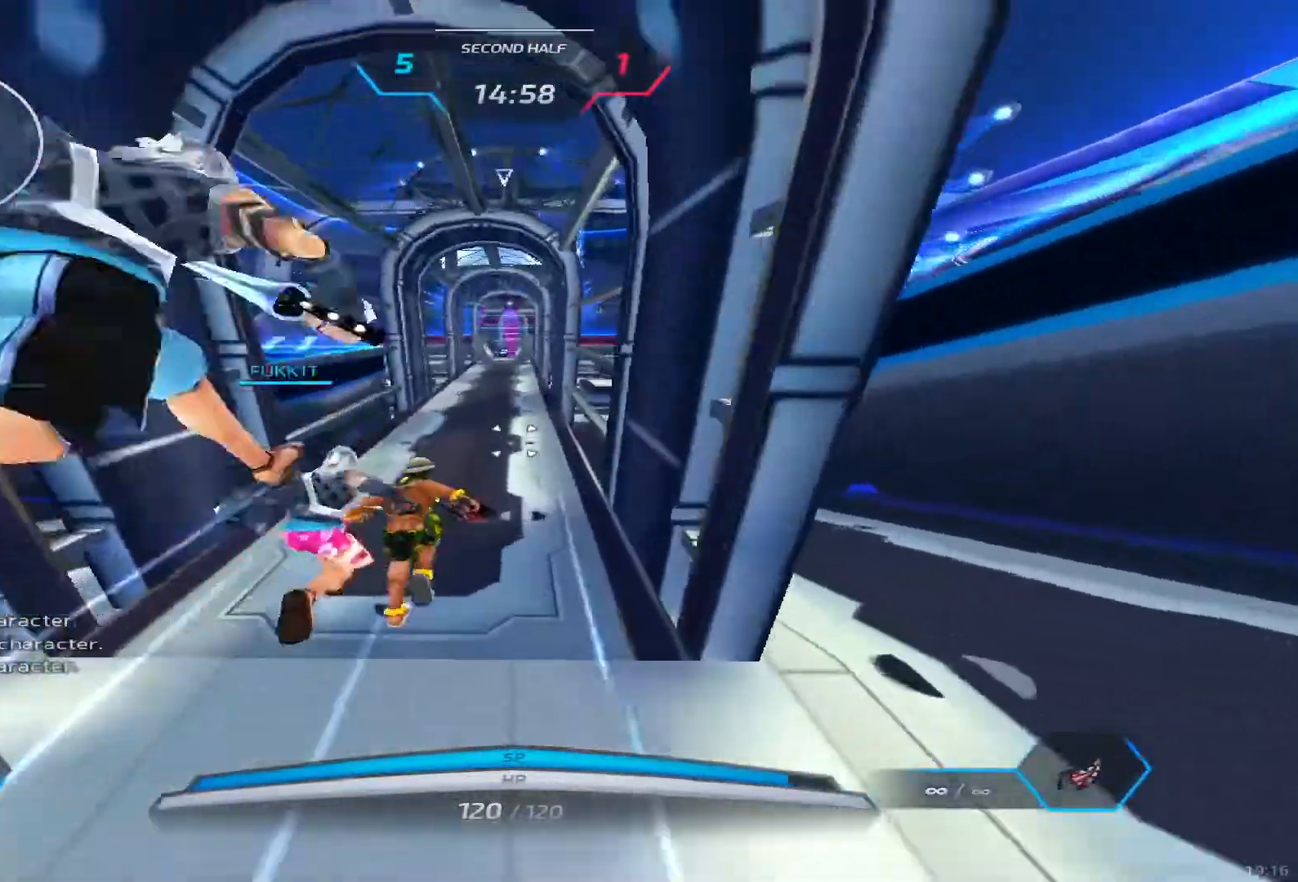
{"keys": ["w"], "events": []}
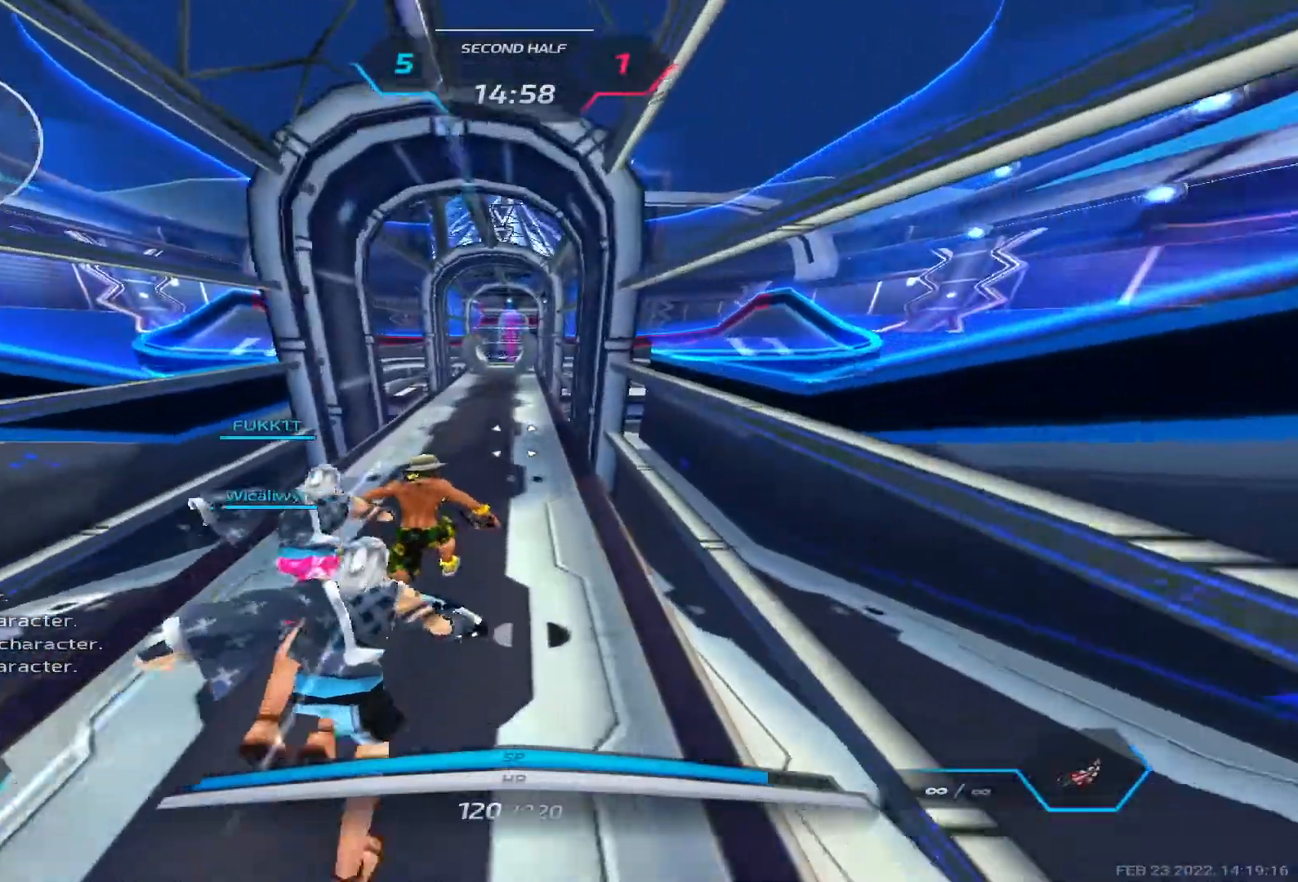
{"keys": ["w"], "events": []}
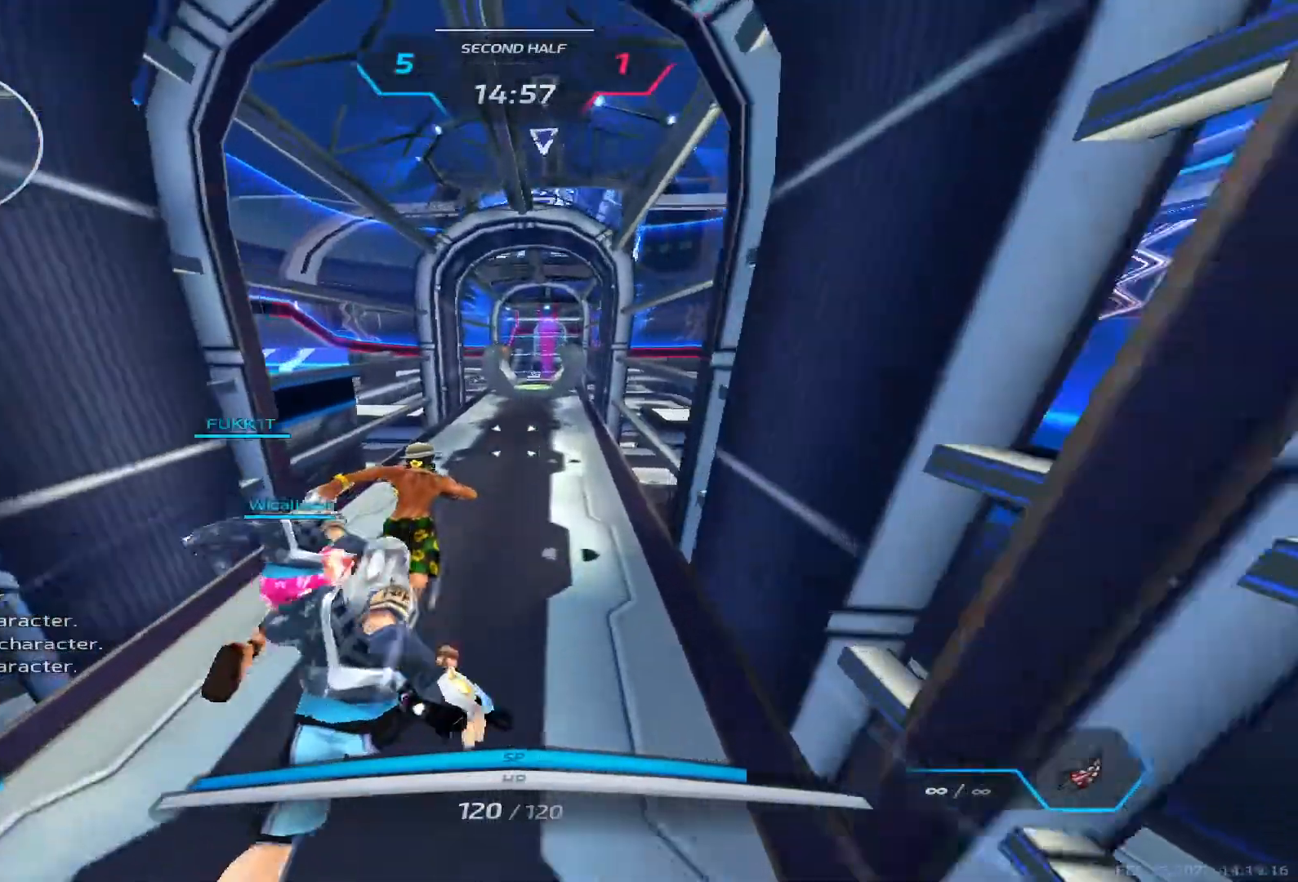
{"keys": ["w"], "events": []}
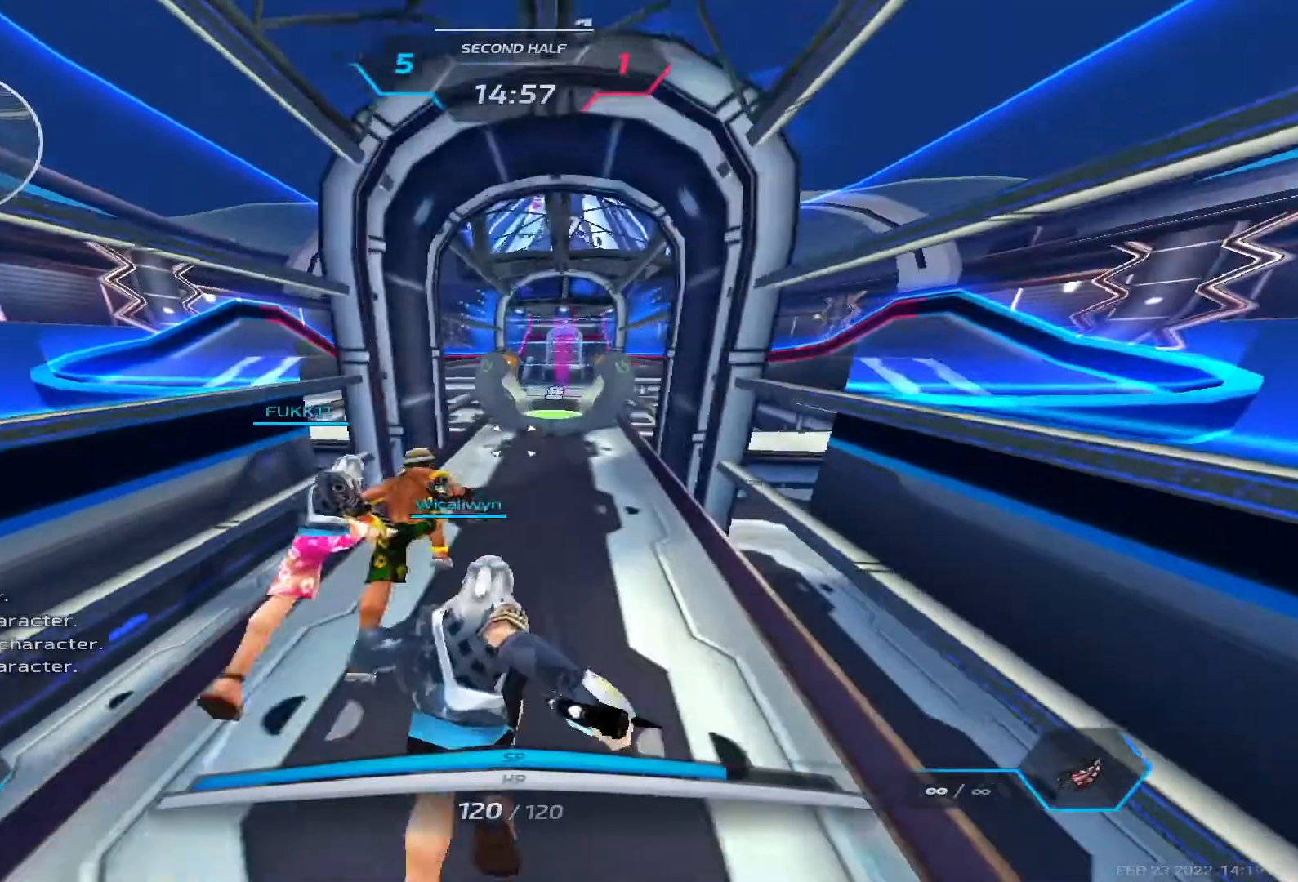
{"keys": ["a", "space", "w"], "events": [[350, "space", "down"], [433, "space", "up"], [467, "a", "down"], [467, "space", "down"]]}
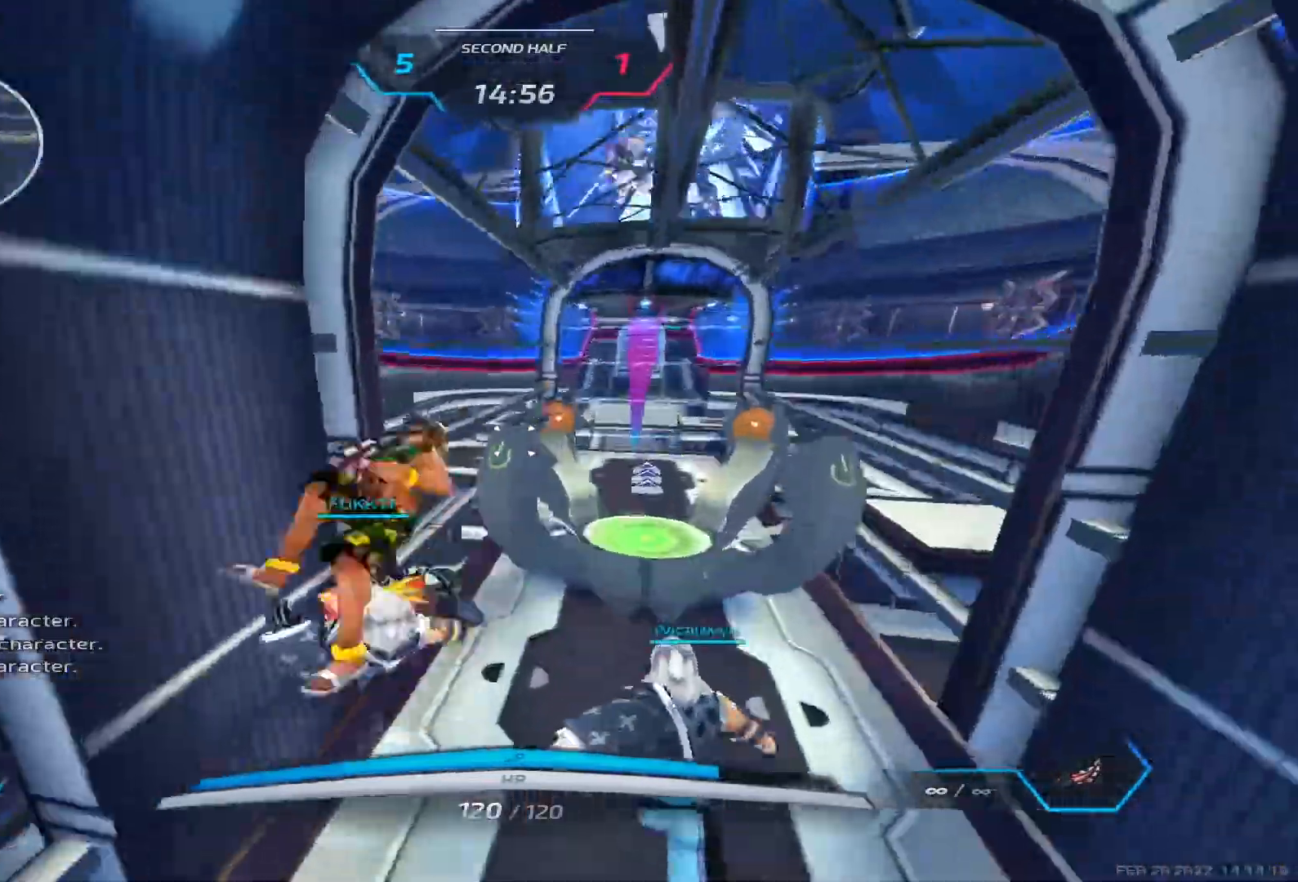
{"keys": ["a", "w"], "events": [[183, "space", "up"]]}
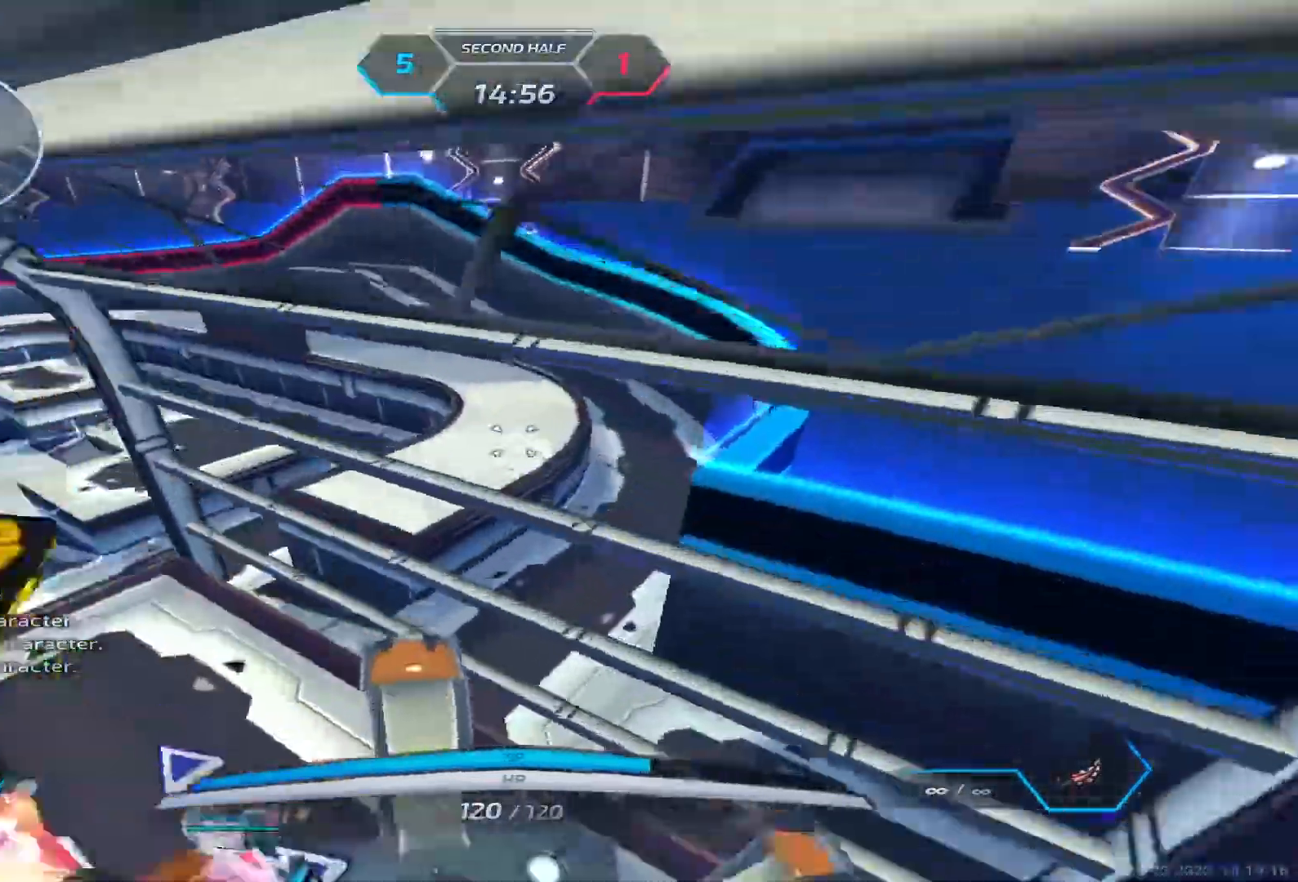
{"keys": ["a"], "events": [[67, "w", "up"]]}
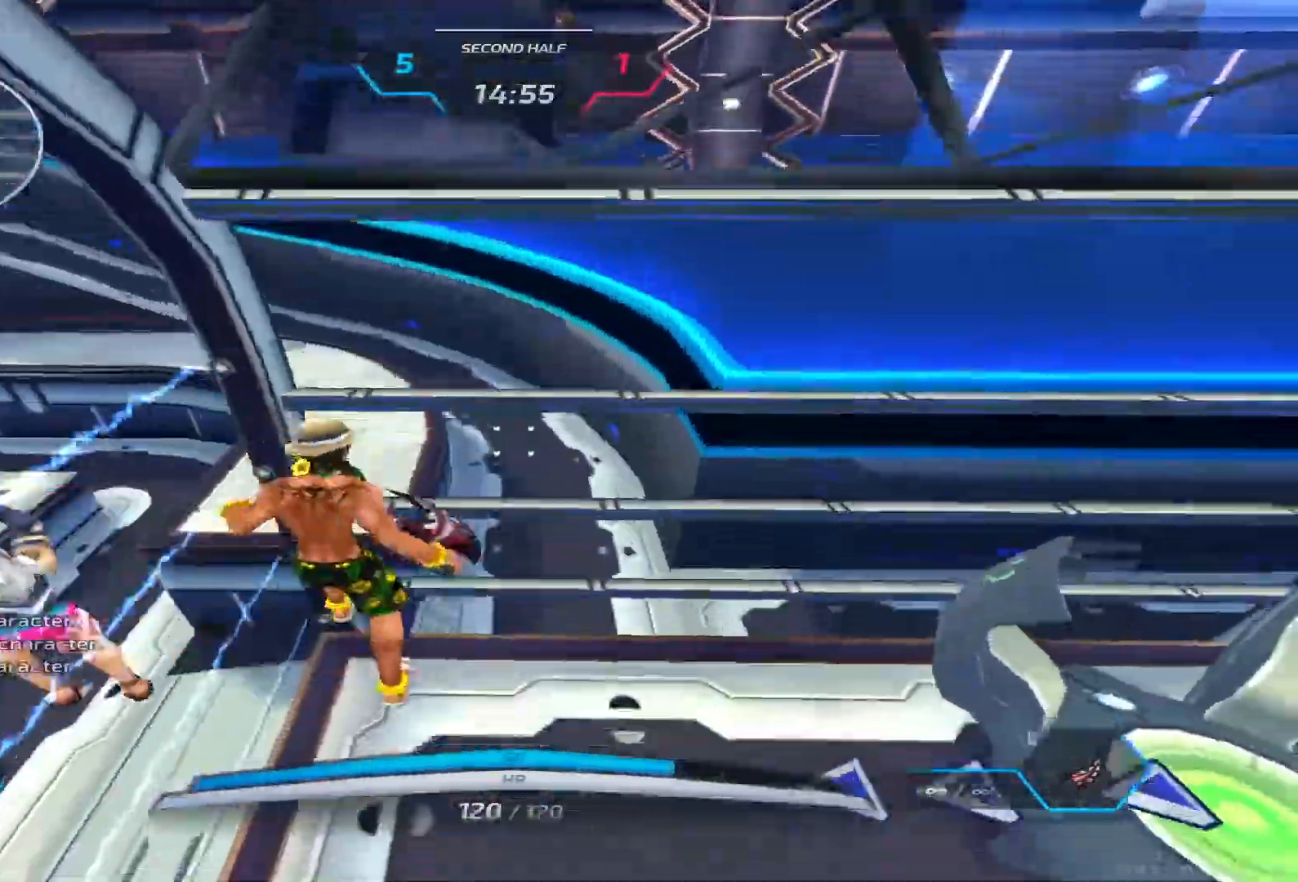
{"keys": ["w"], "events": [[217, "space", "down"], [267, "w", "down"], [283, "space", "up"], [317, "a", "up"], [350, "space", "down"], [450, "space", "up"]]}
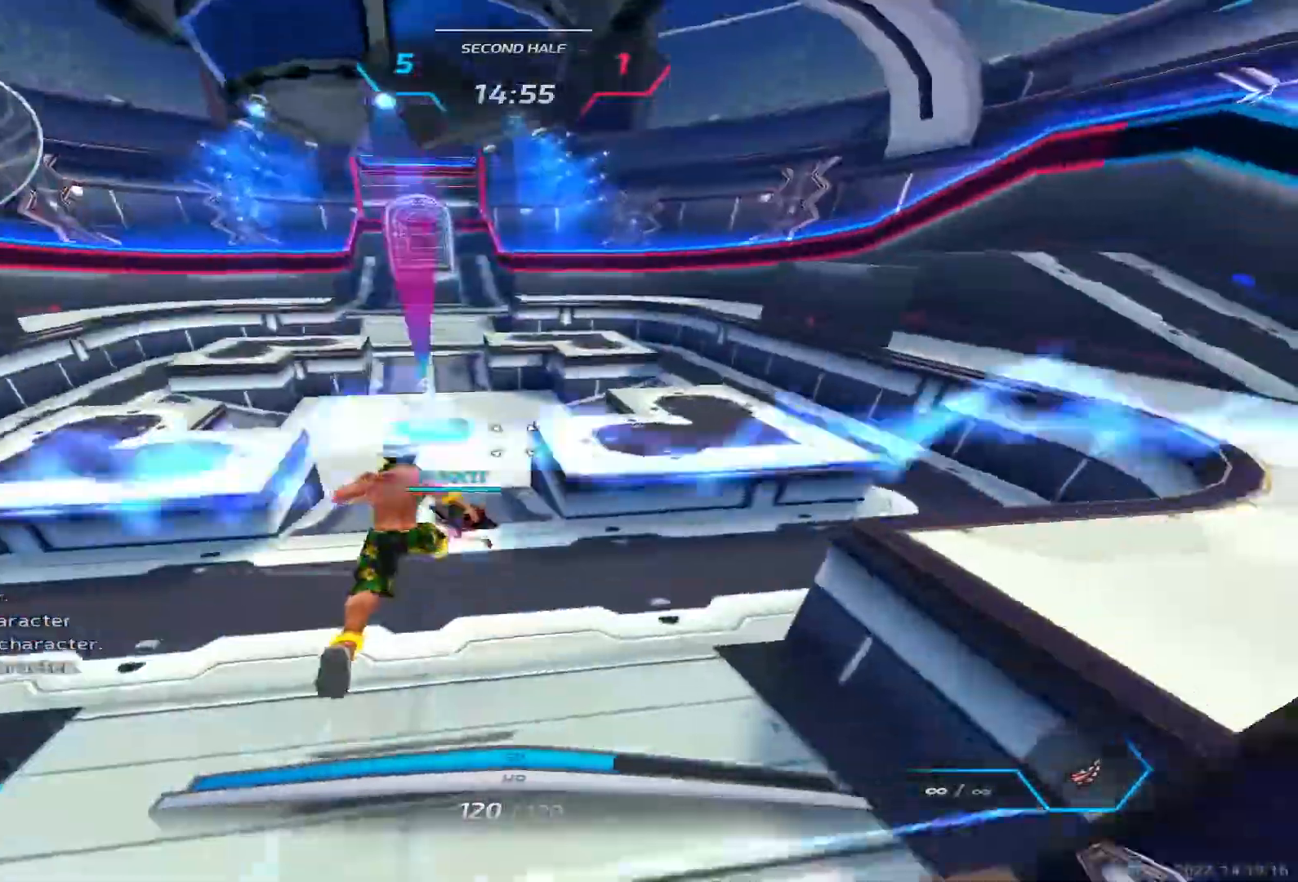
{"keys": ["w"], "events": []}
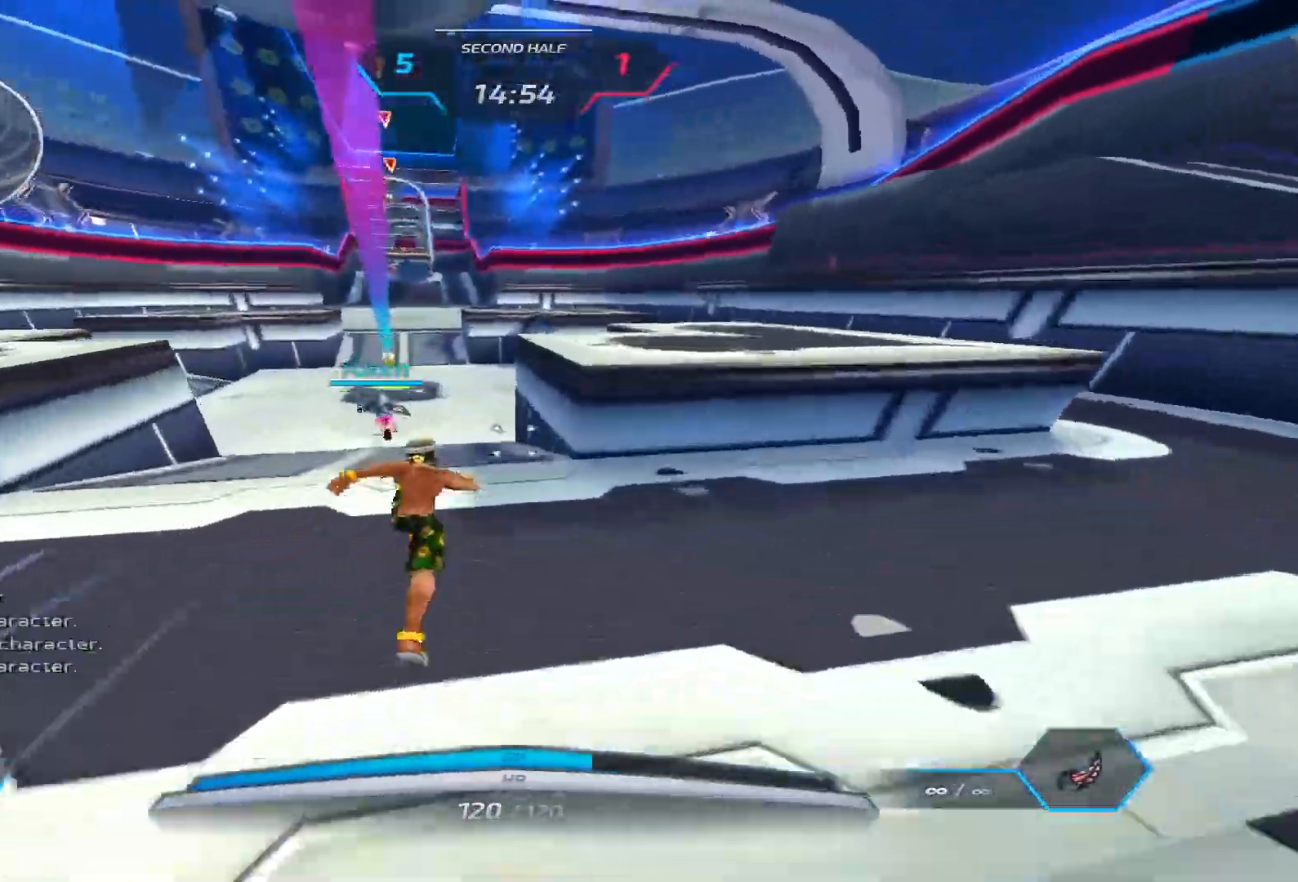
{"keys": ["w"], "events": []}